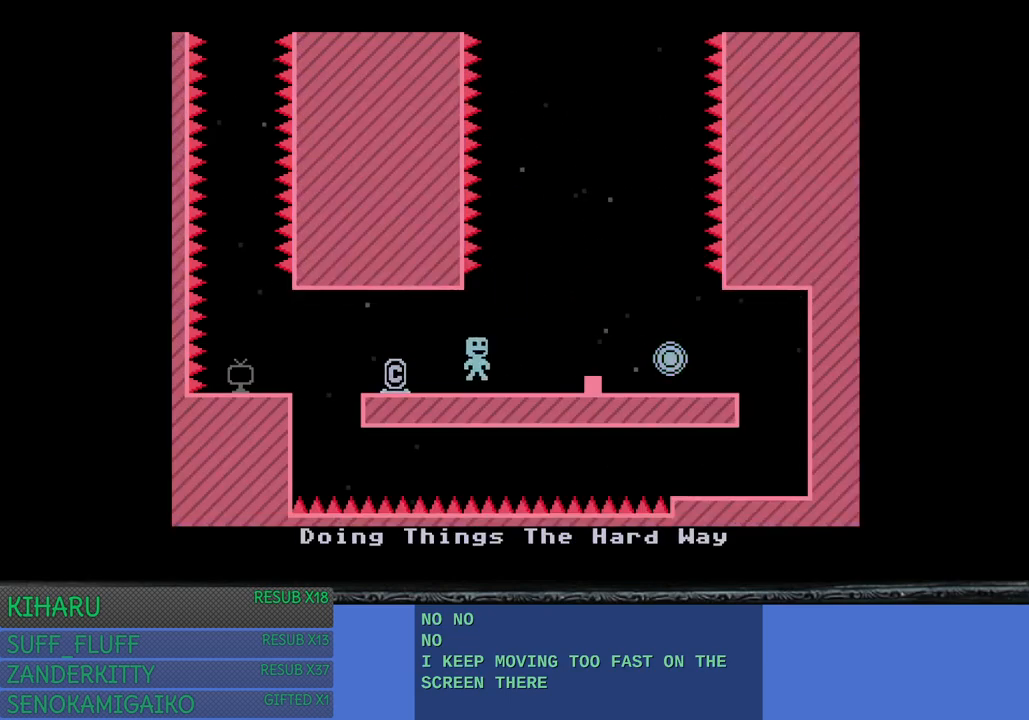
Gameplay with a controller (PlayStation layout); each line is a JSON object with the inputs held at the frame after it. "events" lists button and stick changes between this image and that frame as [ms after this image, input, new state], when the widget could be followed in between. Not read: R3.
{"buttons": [], "left_stick": "center", "right_stick": "center", "events": [[83, "CROSS", "up"], [267, "left_stick", "center"]]}
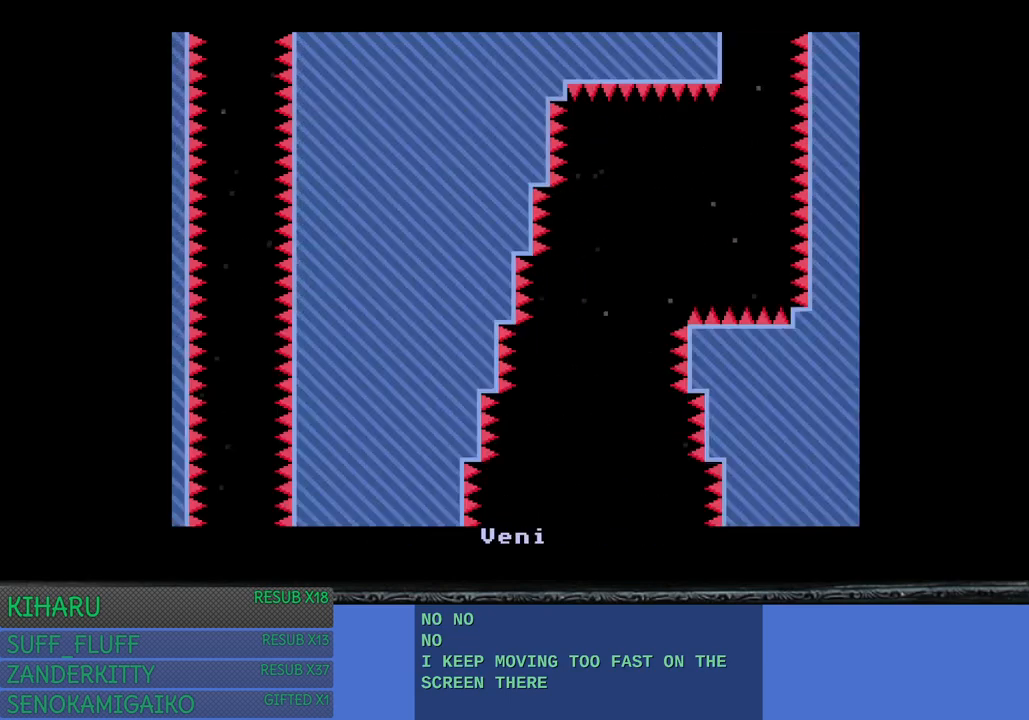
{"buttons": [], "left_stick": "right", "right_stick": "center", "events": [[267, "left_stick", "right"]]}
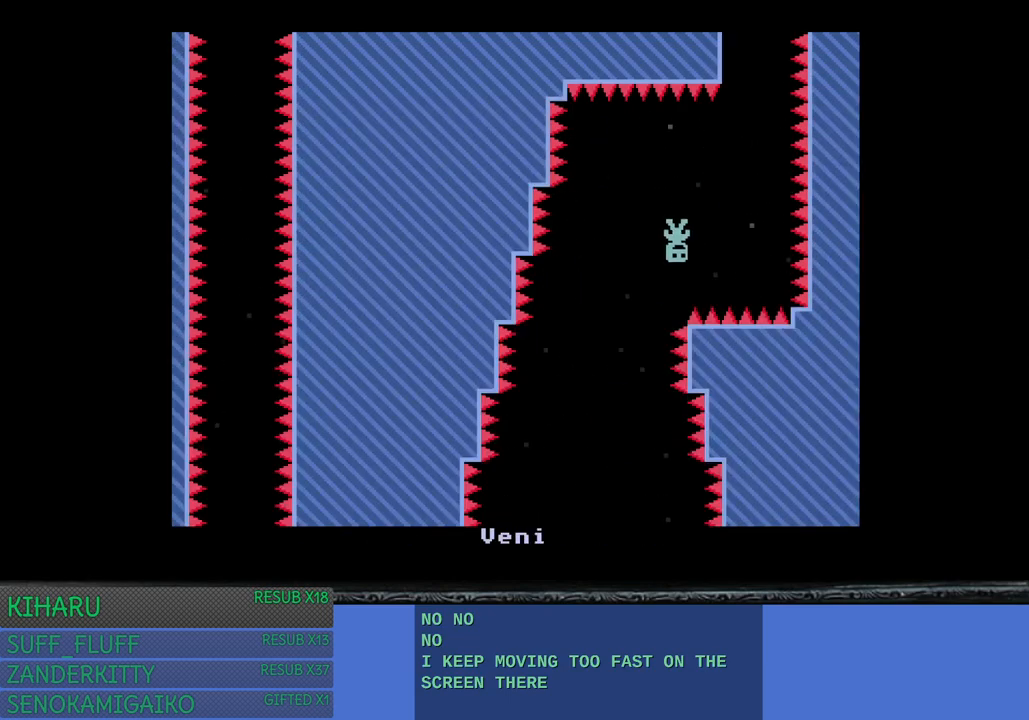
{"buttons": [], "left_stick": "left", "right_stick": "center", "events": [[183, "left_stick", "left"]]}
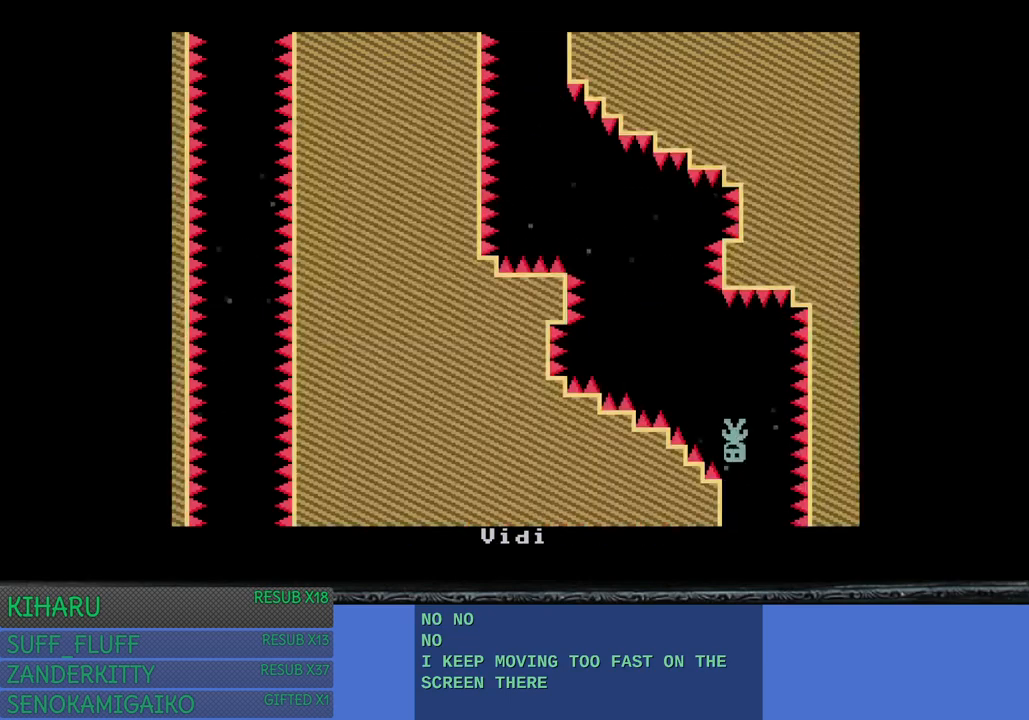
{"buttons": [], "left_stick": "center", "right_stick": "center", "events": [[450, "left_stick", "center"]]}
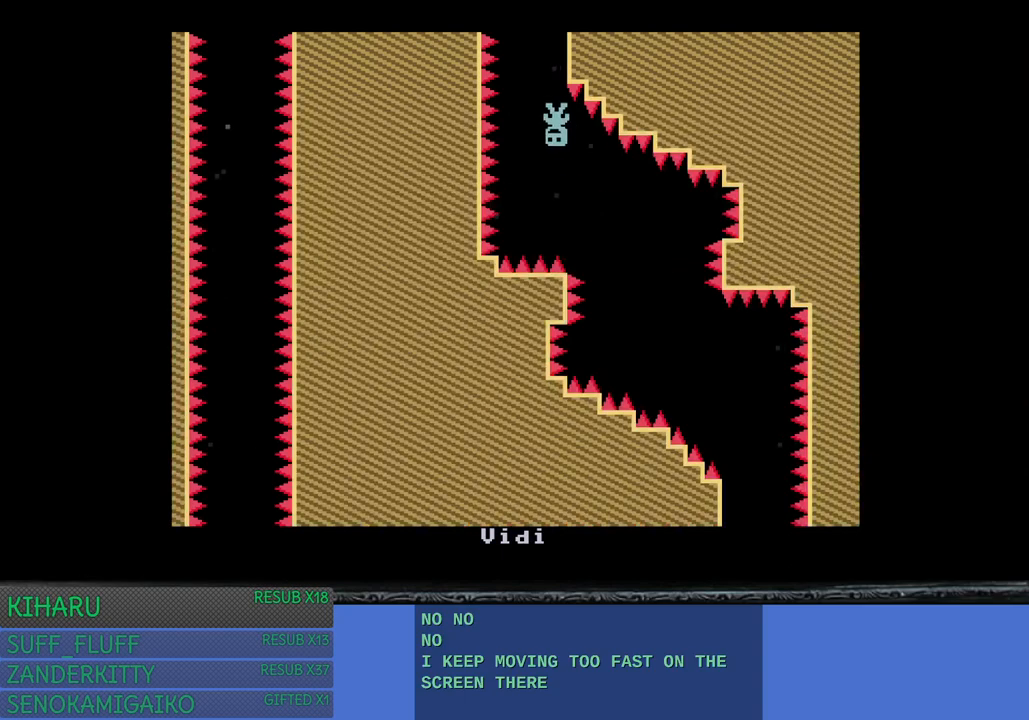
{"buttons": [], "left_stick": "center", "right_stick": "center", "events": []}
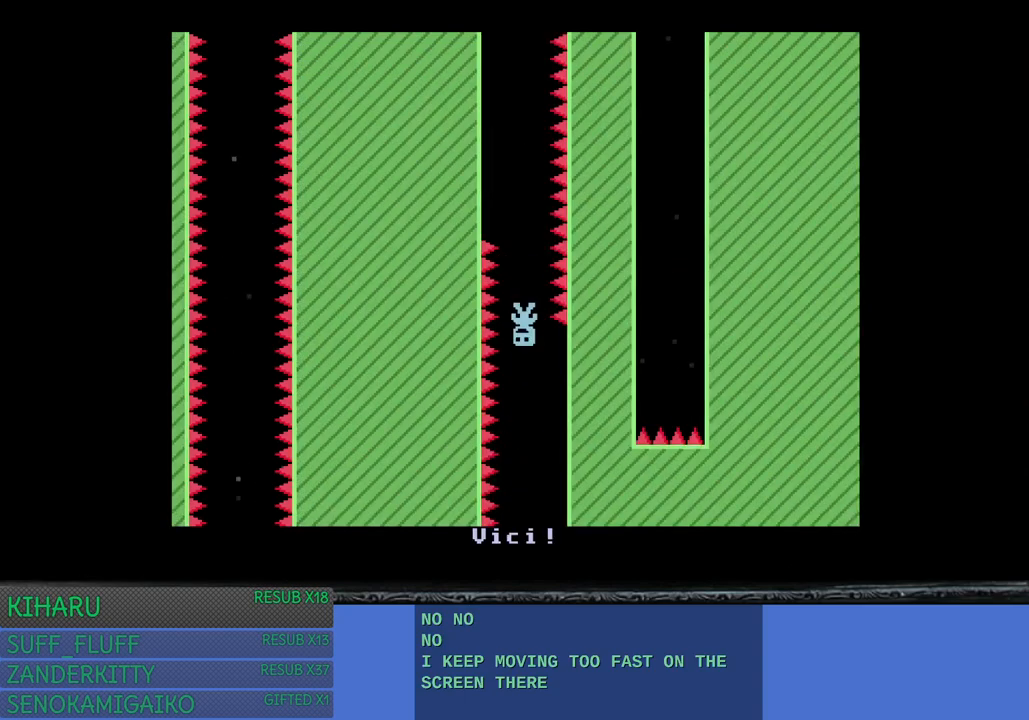
{"buttons": [], "left_stick": "center", "right_stick": "center", "events": []}
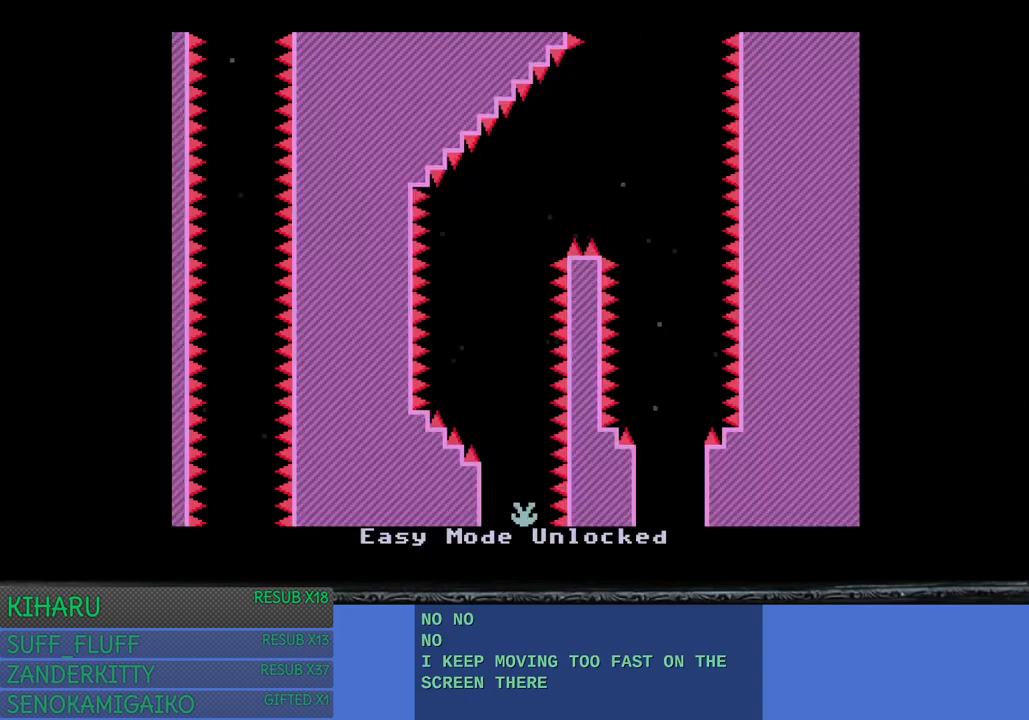
{"buttons": [], "left_stick": "right", "right_stick": "center", "events": [[417, "left_stick", "right"]]}
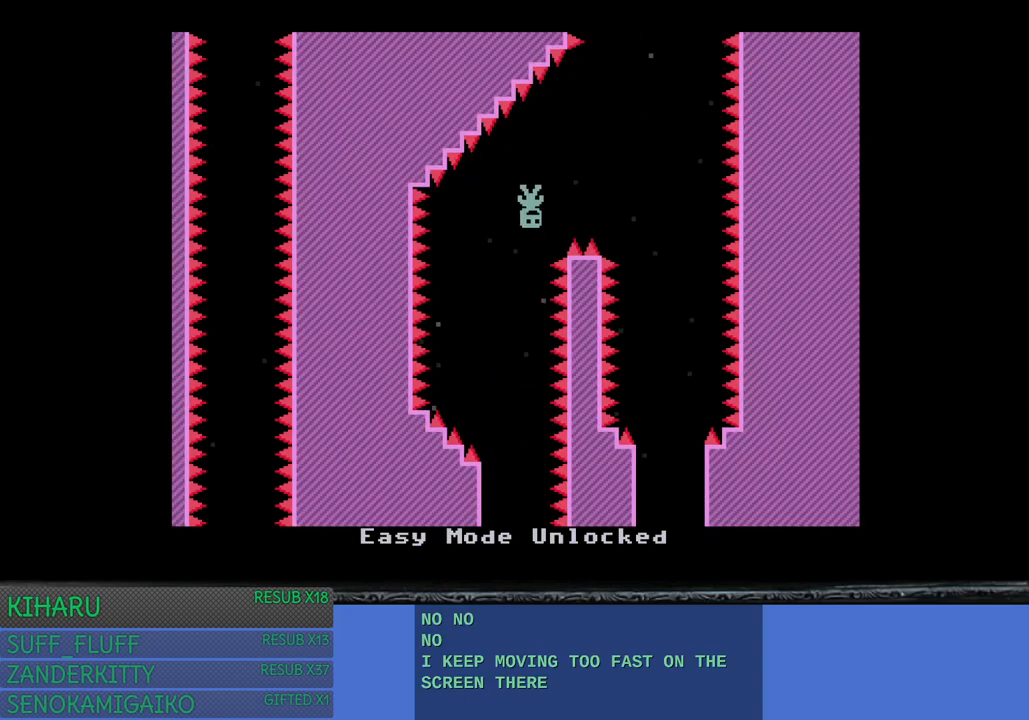
{"buttons": [], "left_stick": "center", "right_stick": "center", "events": [[250, "left_stick", "center"]]}
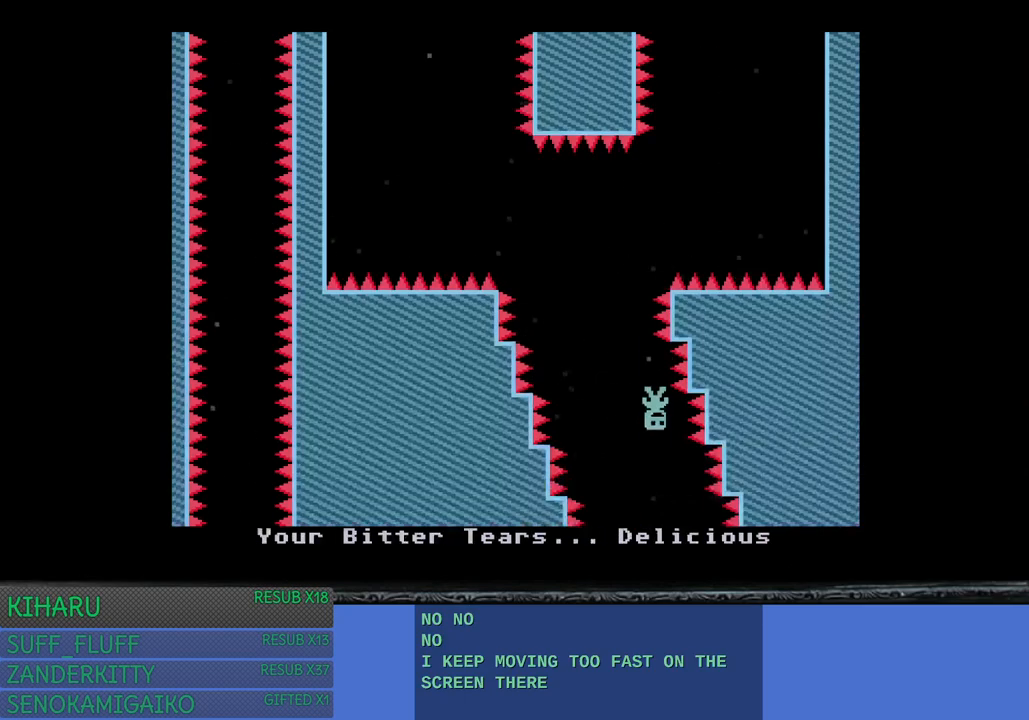
{"buttons": [], "left_stick": "left", "right_stick": "center", "events": [[33, "left_stick", "left"]]}
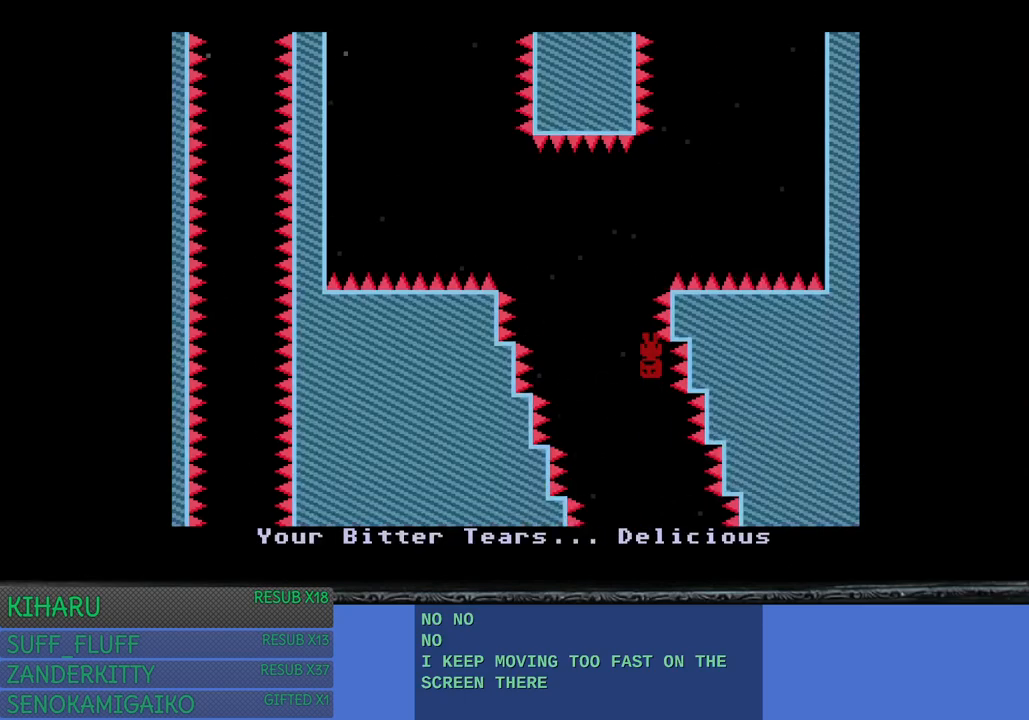
{"buttons": [], "left_stick": "right", "right_stick": "center", "events": [[117, "left_stick", "center"], [267, "left_stick", "right"]]}
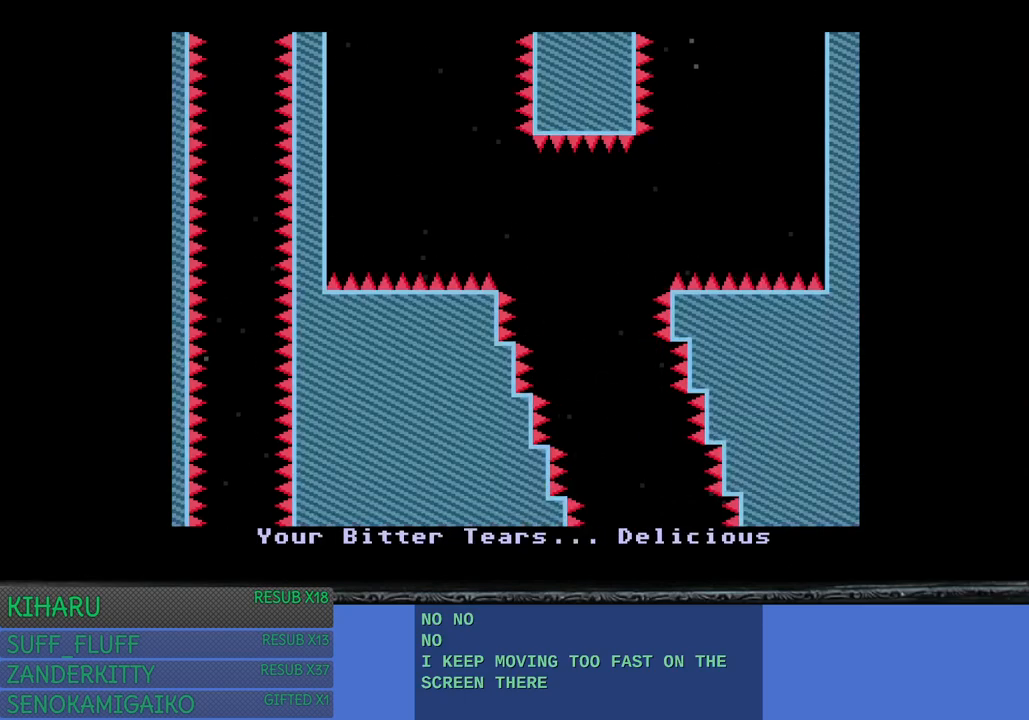
{"buttons": [], "left_stick": "right", "right_stick": "center", "events": []}
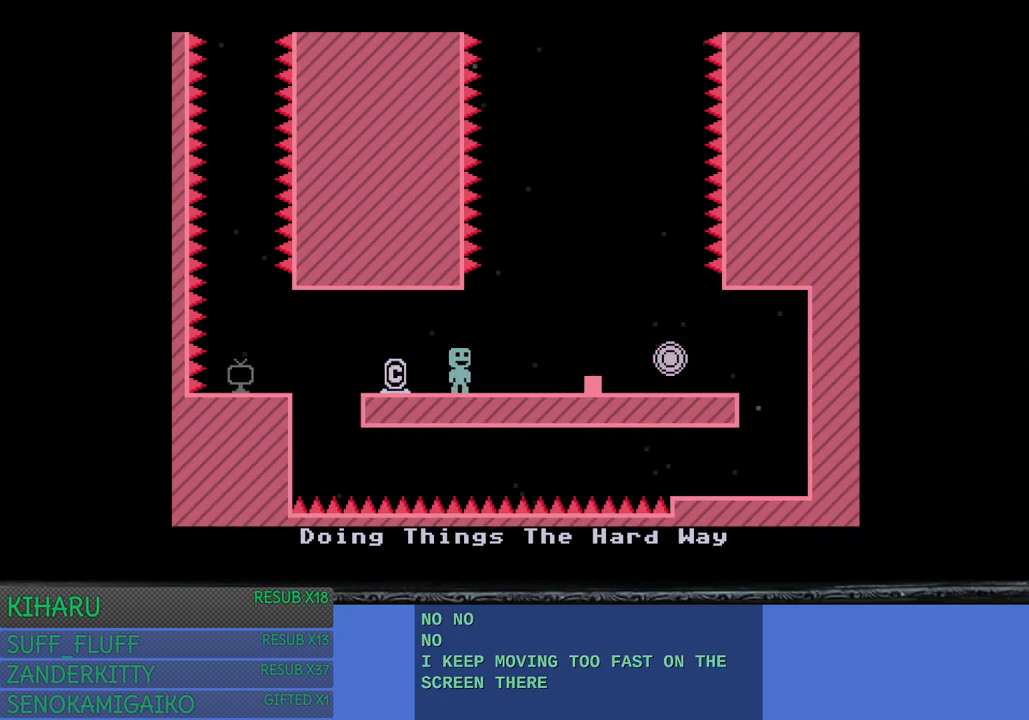
{"buttons": ["CROSS"], "left_stick": "center", "right_stick": "center", "events": [[383, "CROSS", "down"], [400, "left_stick", "center"]]}
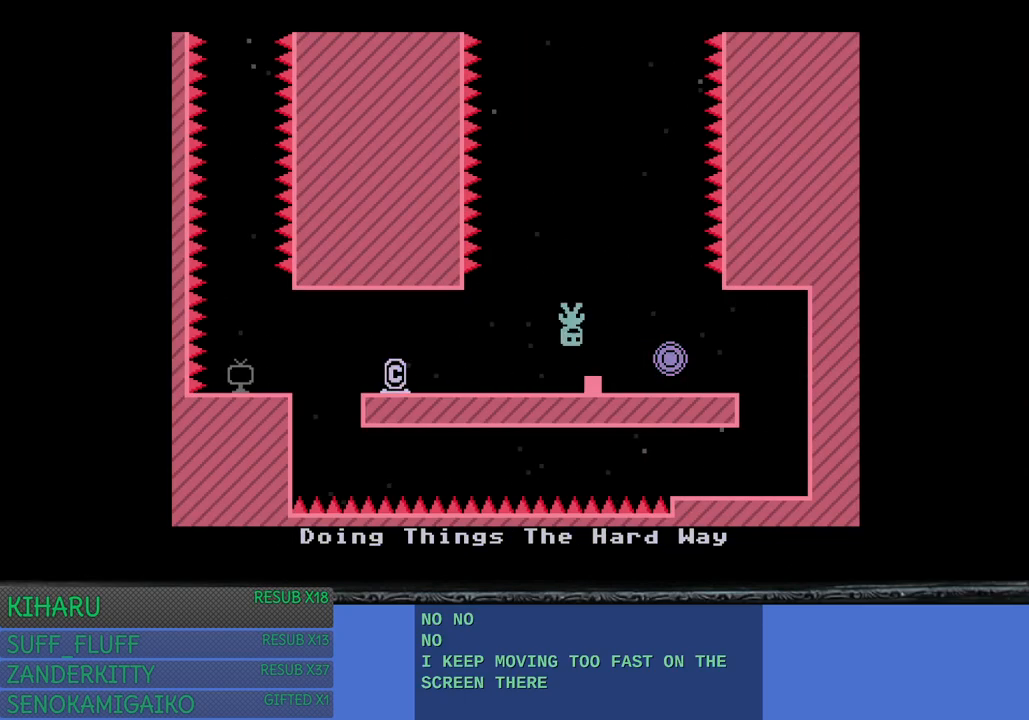
{"buttons": [], "left_stick": "center", "right_stick": "center", "events": [[33, "CROSS", "up"], [83, "left_stick", "right"], [283, "left_stick", "center"]]}
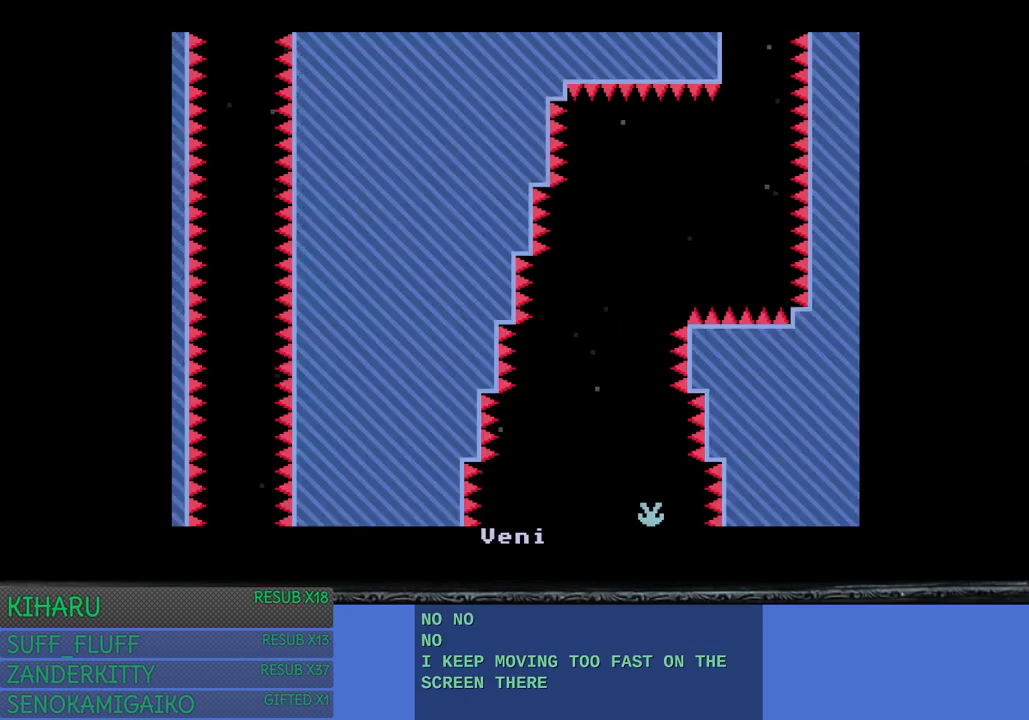
{"buttons": [], "left_stick": "right", "right_stick": "center", "events": [[317, "left_stick", "right"]]}
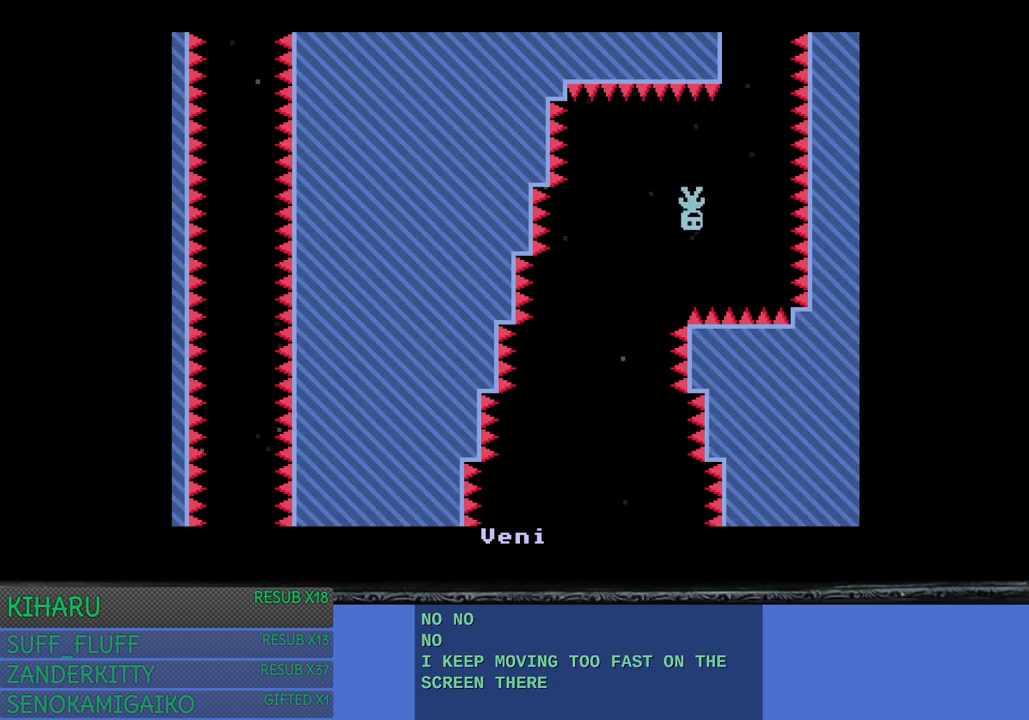
{"buttons": [], "left_stick": "left", "right_stick": "center", "events": [[167, "left_stick", "up-left"], [217, "left_stick", "left"]]}
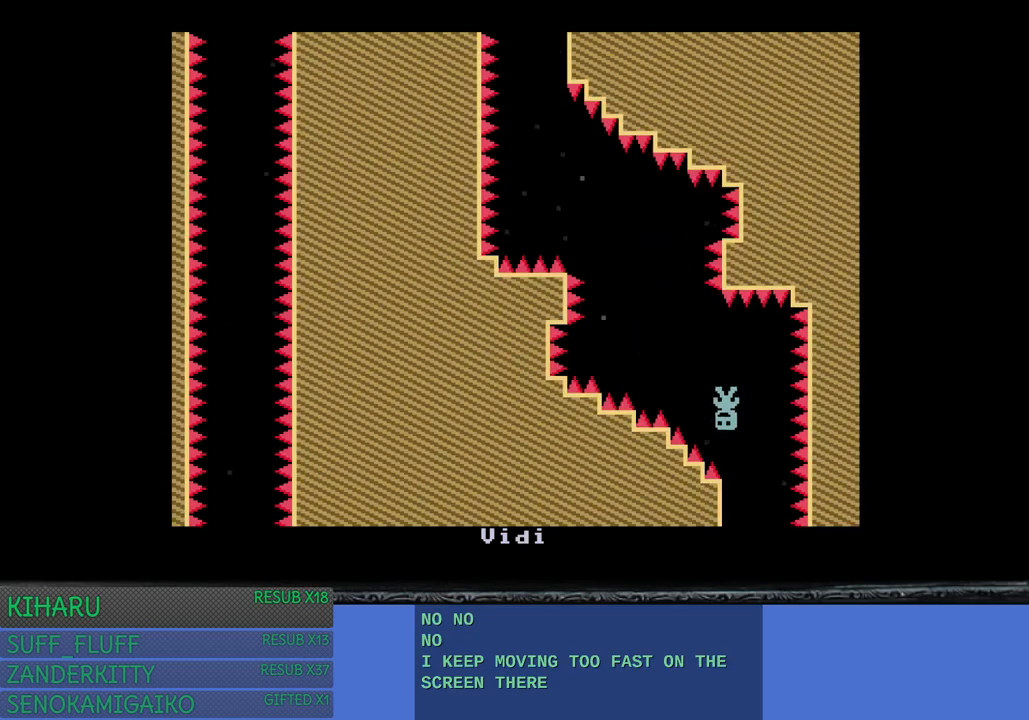
{"buttons": [], "left_stick": "center", "right_stick": "center", "events": [[450, "left_stick", "center"]]}
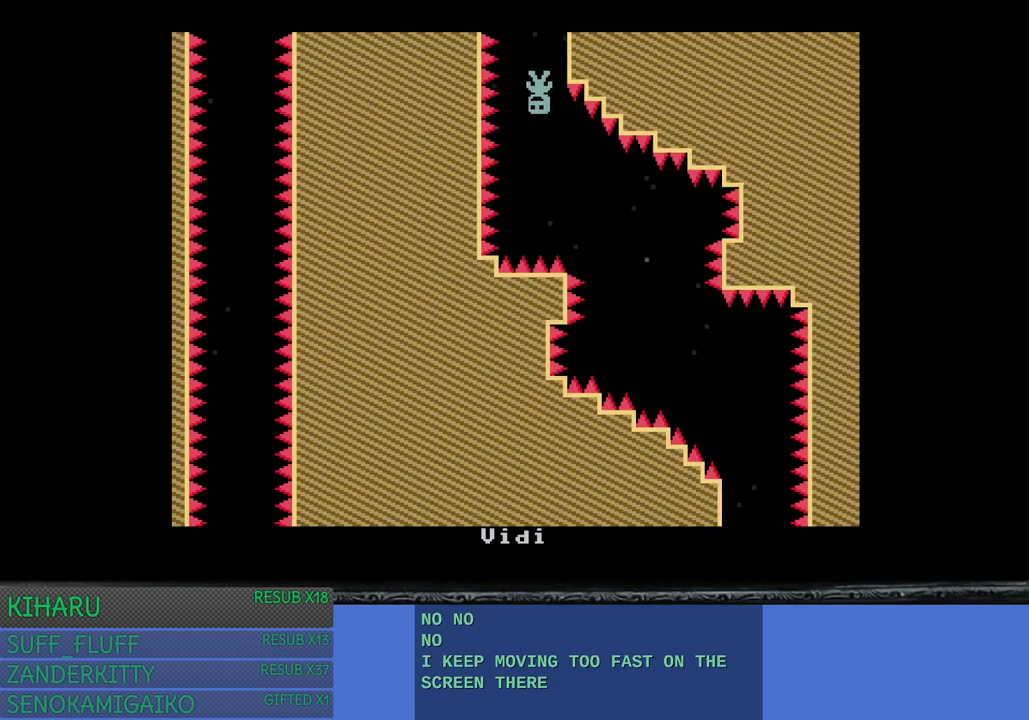
{"buttons": [], "left_stick": "center", "right_stick": "center", "events": []}
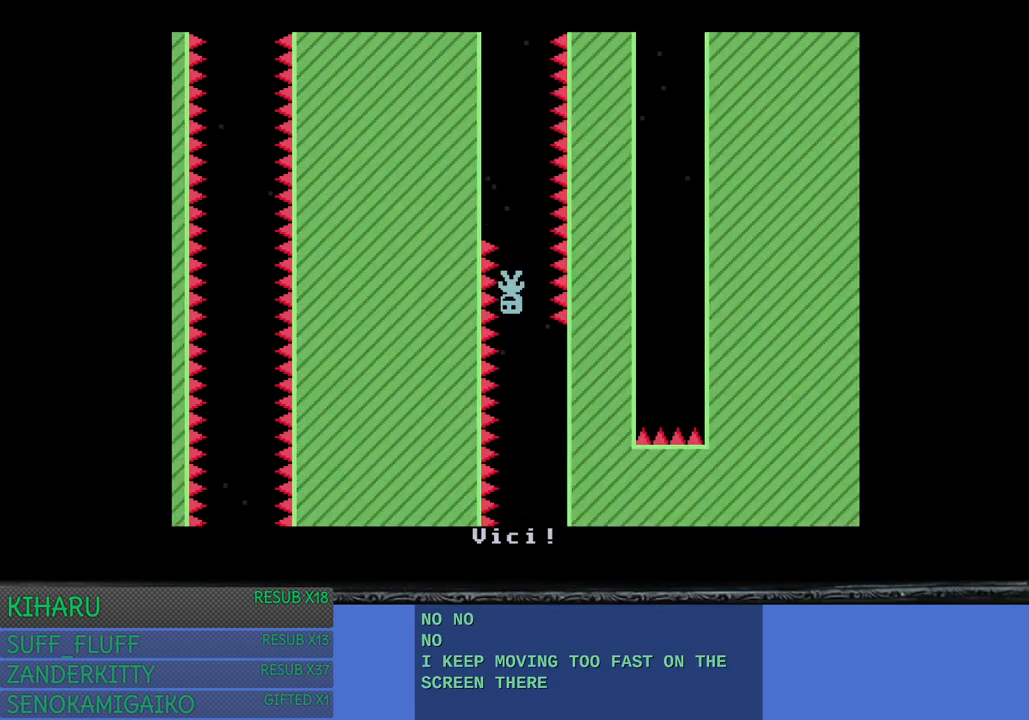
{"buttons": [], "left_stick": "center", "right_stick": "center", "events": []}
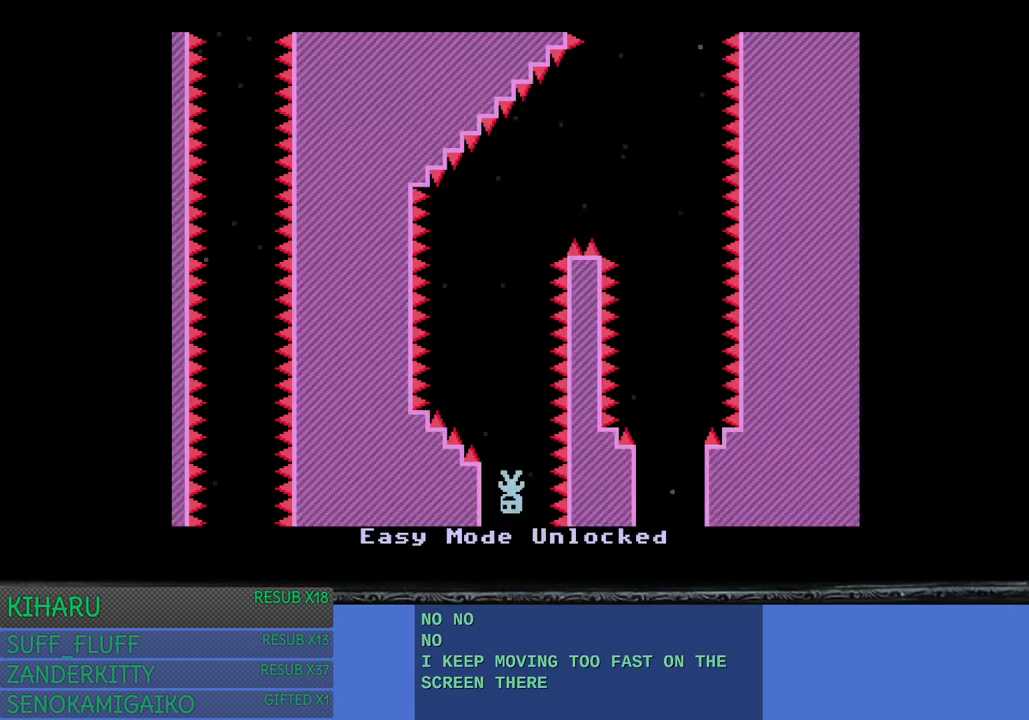
{"buttons": [], "left_stick": "right", "right_stick": "center", "events": [[333, "left_stick", "right"]]}
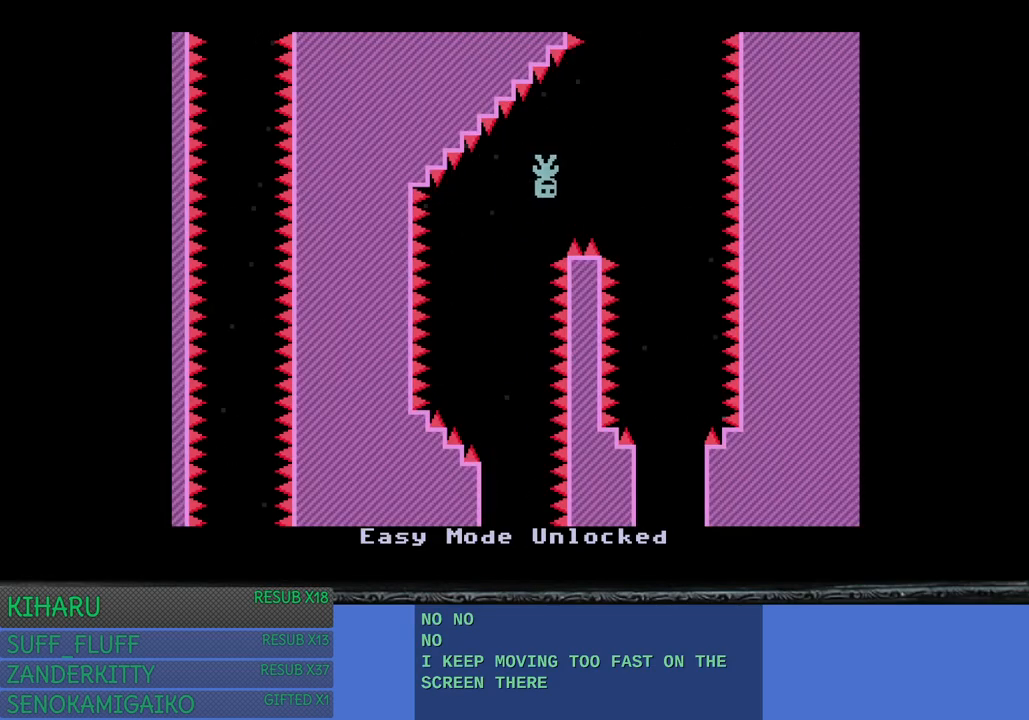
{"buttons": [], "left_stick": "up-left", "right_stick": "center", "events": [[150, "left_stick", "center"], [450, "left_stick", "up-left"]]}
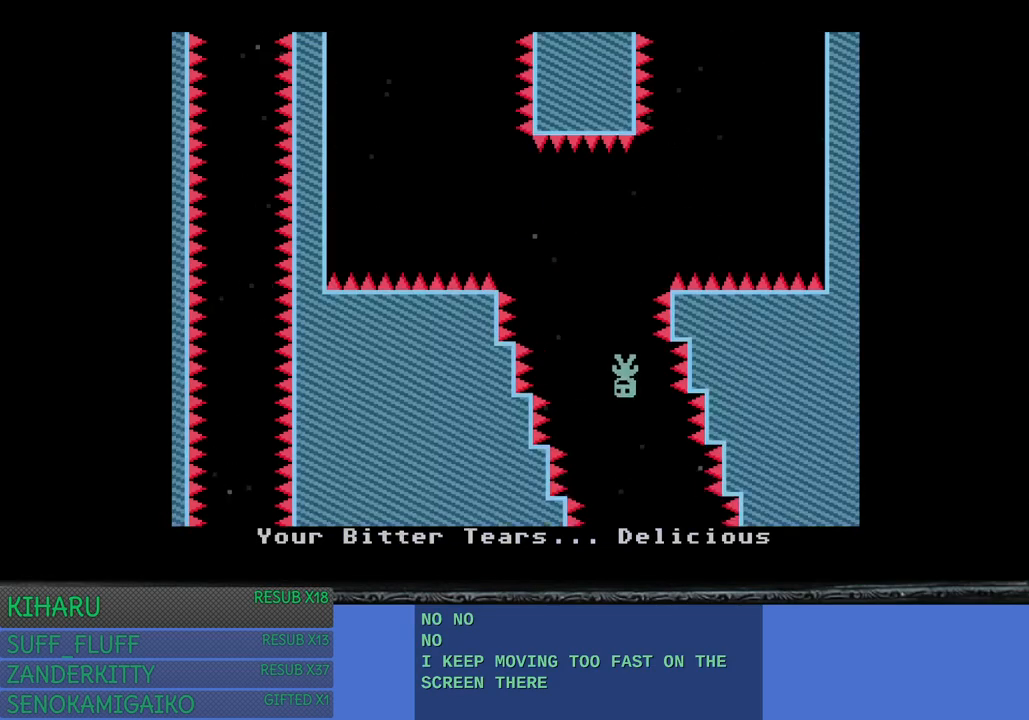
{"buttons": [], "left_stick": "center", "right_stick": "center", "events": [[33, "left_stick", "left"], [383, "left_stick", "center"]]}
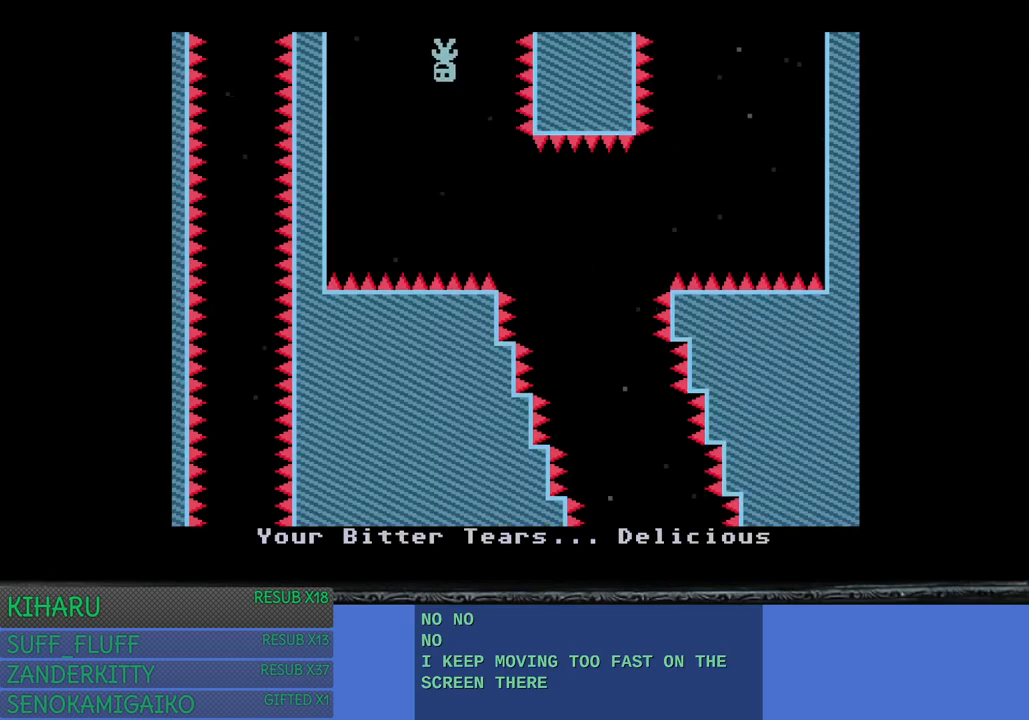
{"buttons": [], "left_stick": "right", "right_stick": "center", "events": [[167, "left_stick", "right"]]}
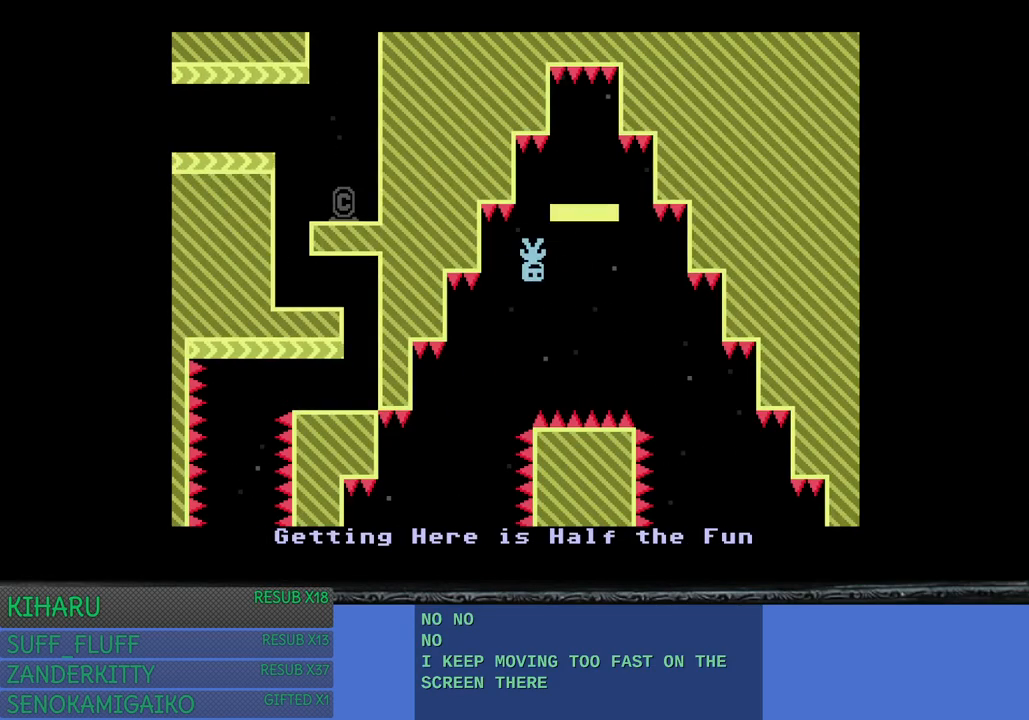
{"buttons": [], "left_stick": "center", "right_stick": "center", "events": [[117, "CROSS", "down"], [233, "CROSS", "up"], [483, "left_stick", "center"]]}
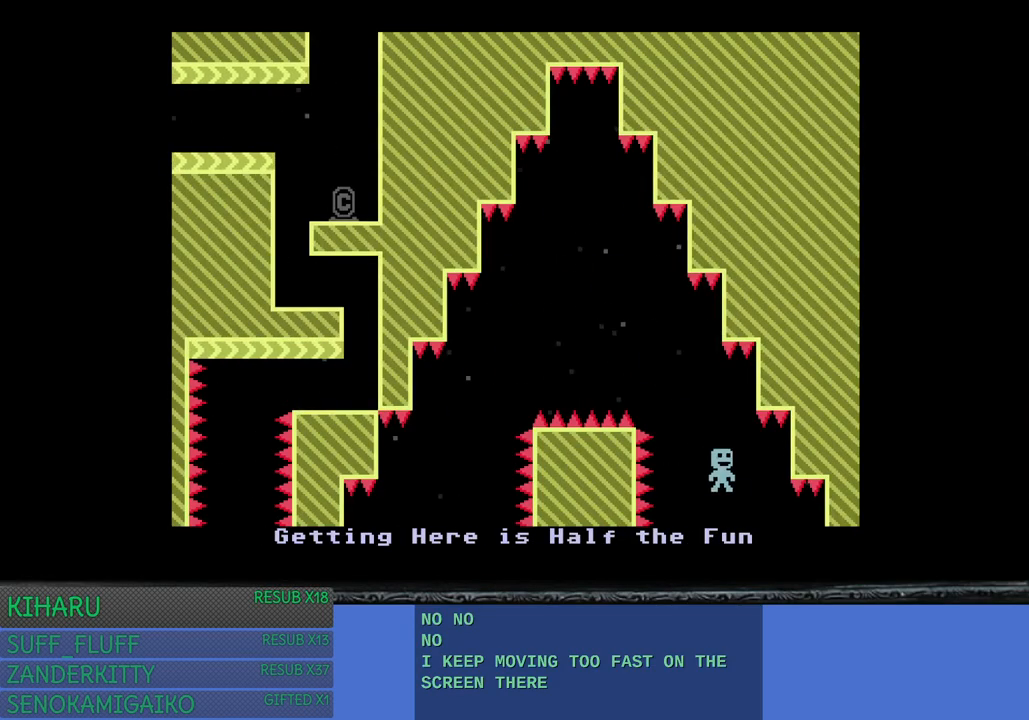
{"buttons": [], "left_stick": "left", "right_stick": "center", "events": [[250, "left_stick", "left"]]}
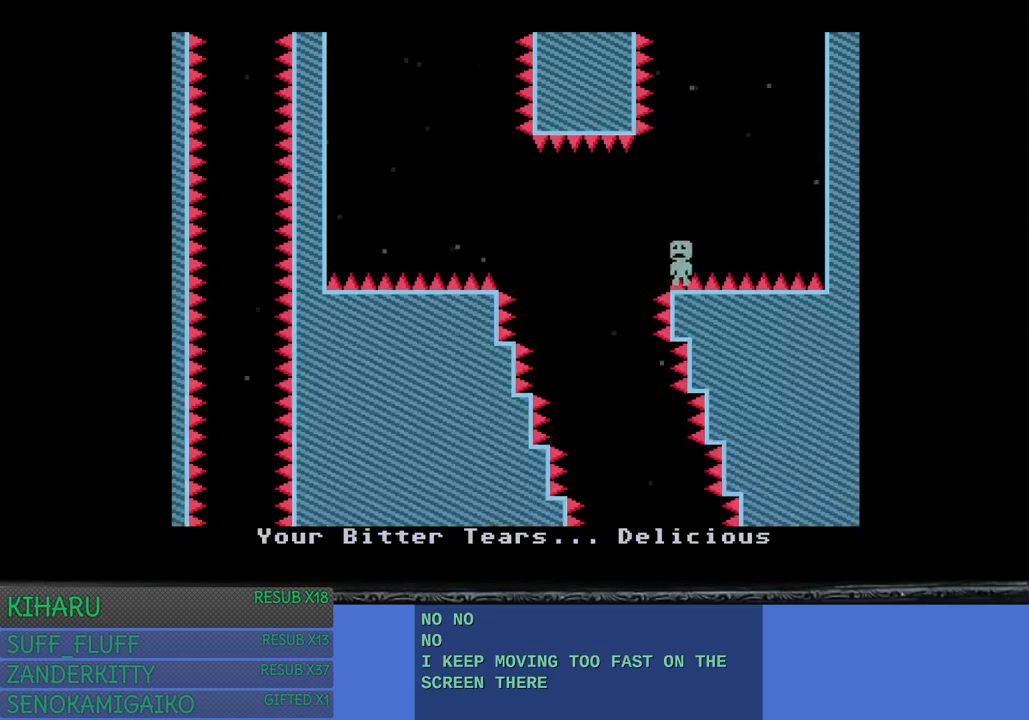
{"buttons": [], "left_stick": "left", "right_stick": "center", "events": []}
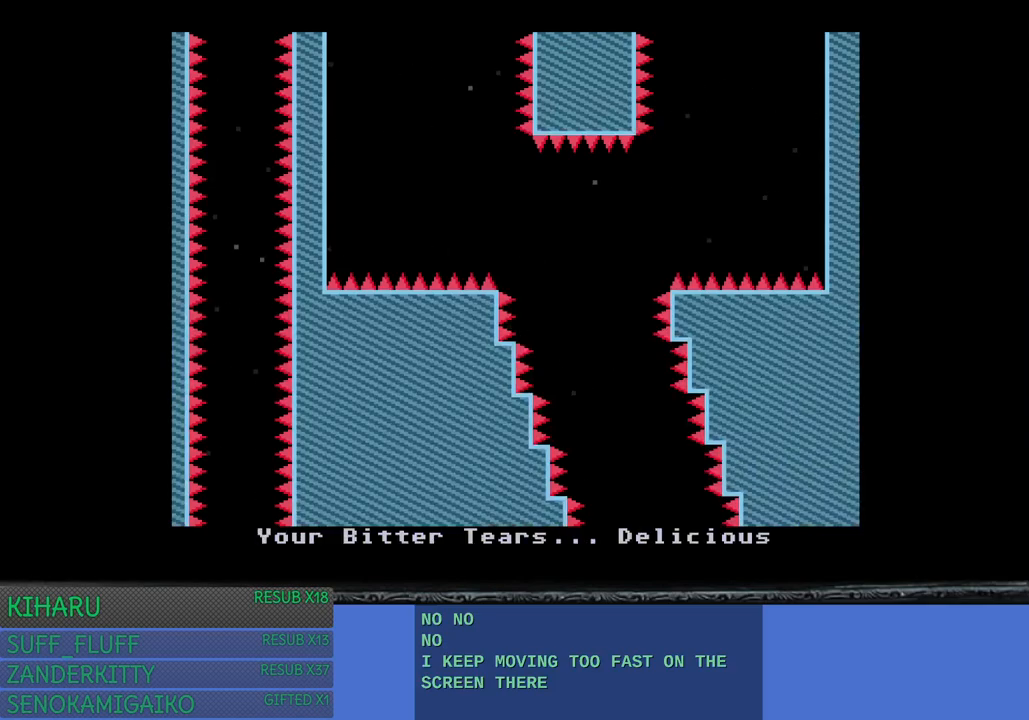
{"buttons": [], "left_stick": "right", "right_stick": "center", "events": [[83, "left_stick", "center"], [333, "left_stick", "right"]]}
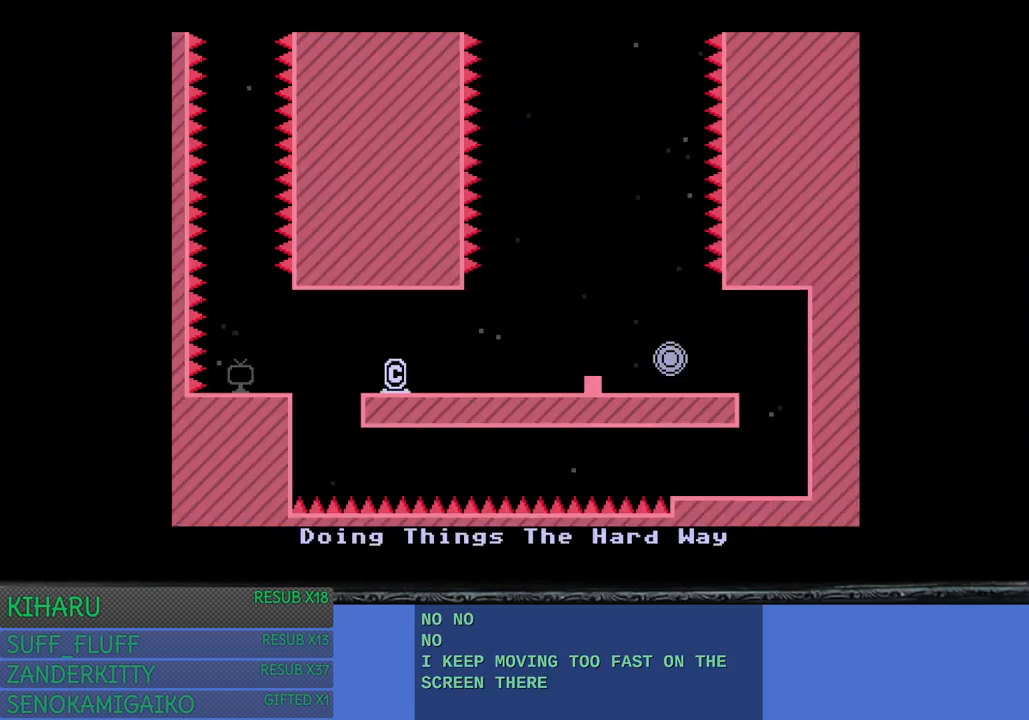
{"buttons": [], "left_stick": "right", "right_stick": "center", "events": []}
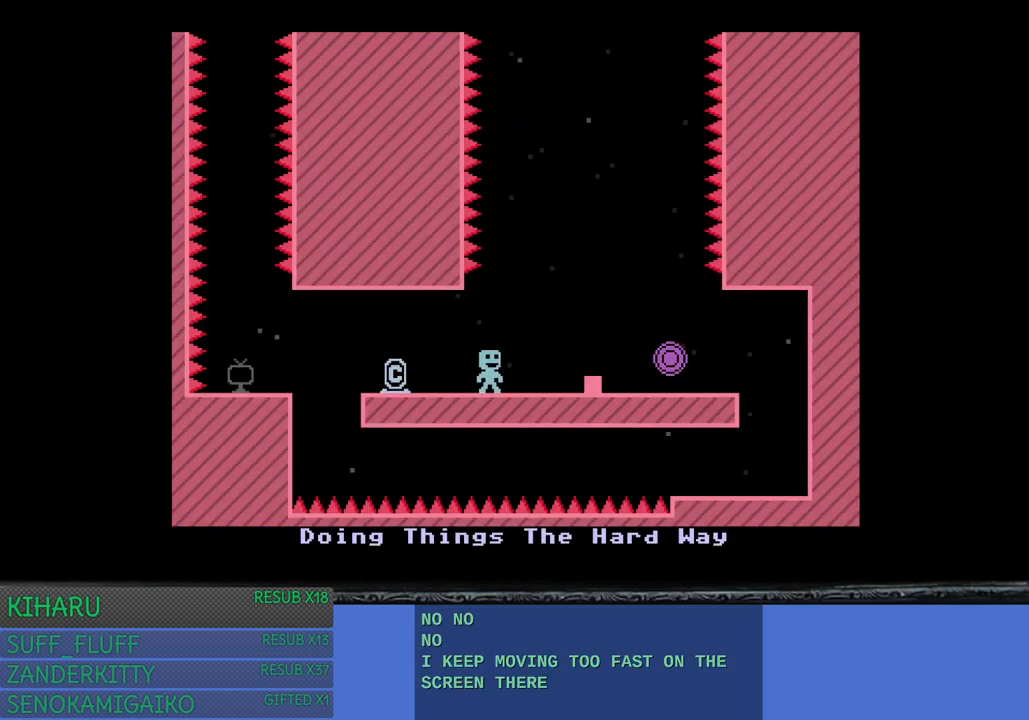
{"buttons": [], "left_stick": "center", "right_stick": "center", "events": [[17, "CROSS", "down"], [267, "CROSS", "up"], [317, "left_stick", "center"]]}
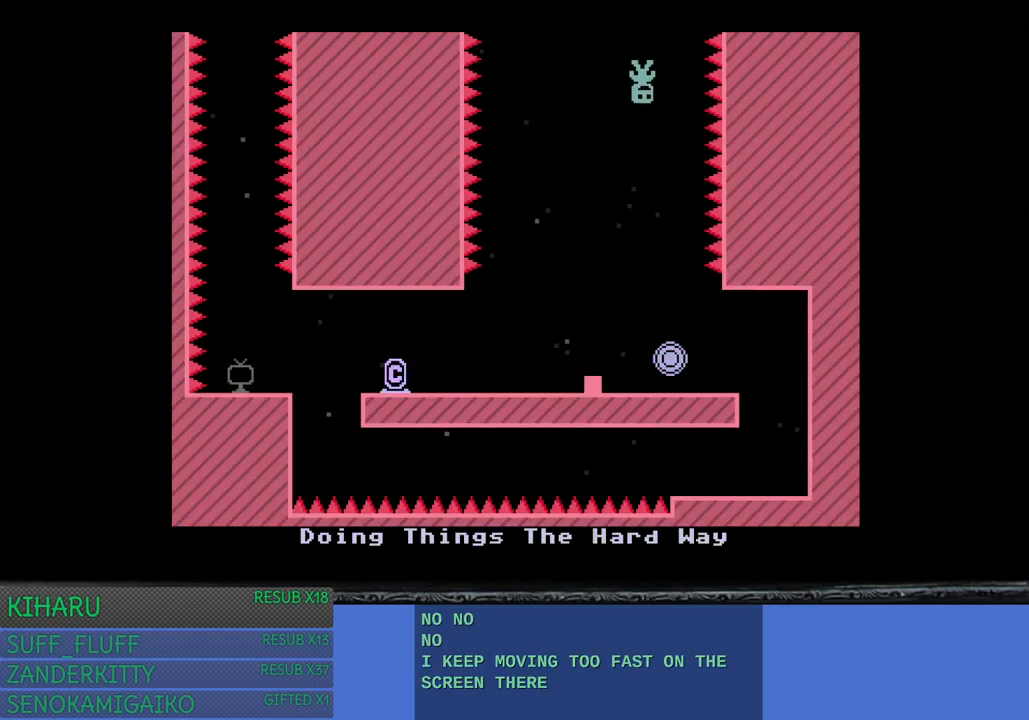
{"buttons": [], "left_stick": "right", "right_stick": "center", "events": [[433, "left_stick", "right"]]}
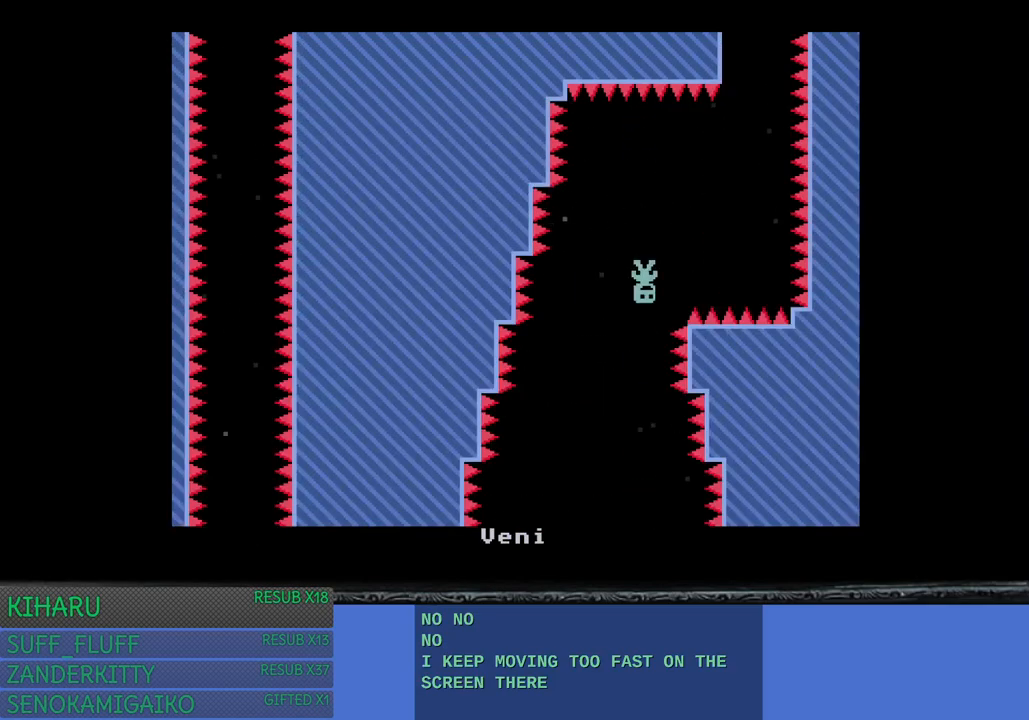
{"buttons": [], "left_stick": "left", "right_stick": "center", "events": [[300, "left_stick", "up-left"], [400, "left_stick", "left"]]}